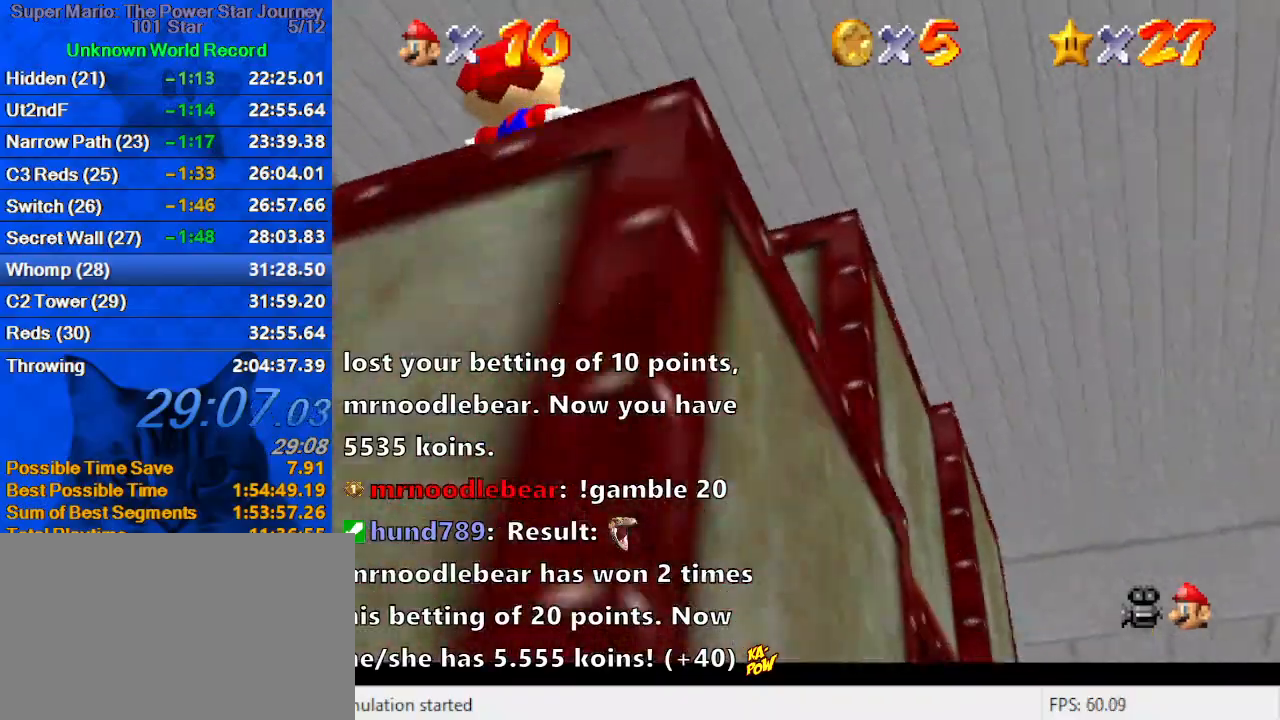
Gameplay with keyboard; each line is a JSON object with the keys held at the frame after it. "events" lists presses ("down") and releases ("up") of "a", "c", "ctrl", "d", "down", "left", "return", "right", "s", "shift", "up", "w", "x" and "y" between this image and that frame as [ms after this image, input, new state], when the widget could be followed in between. No other keys are recorded. Mouse input is not recorded.
{"keys": ["right", "shift", "up"], "events": [[33, "down", "up"], [33, "left", "up"], [33, "s", "down"], [100, "s", "up"], [233, "right", "down"], [233, "shift", "down"], [233, "up", "down"]]}
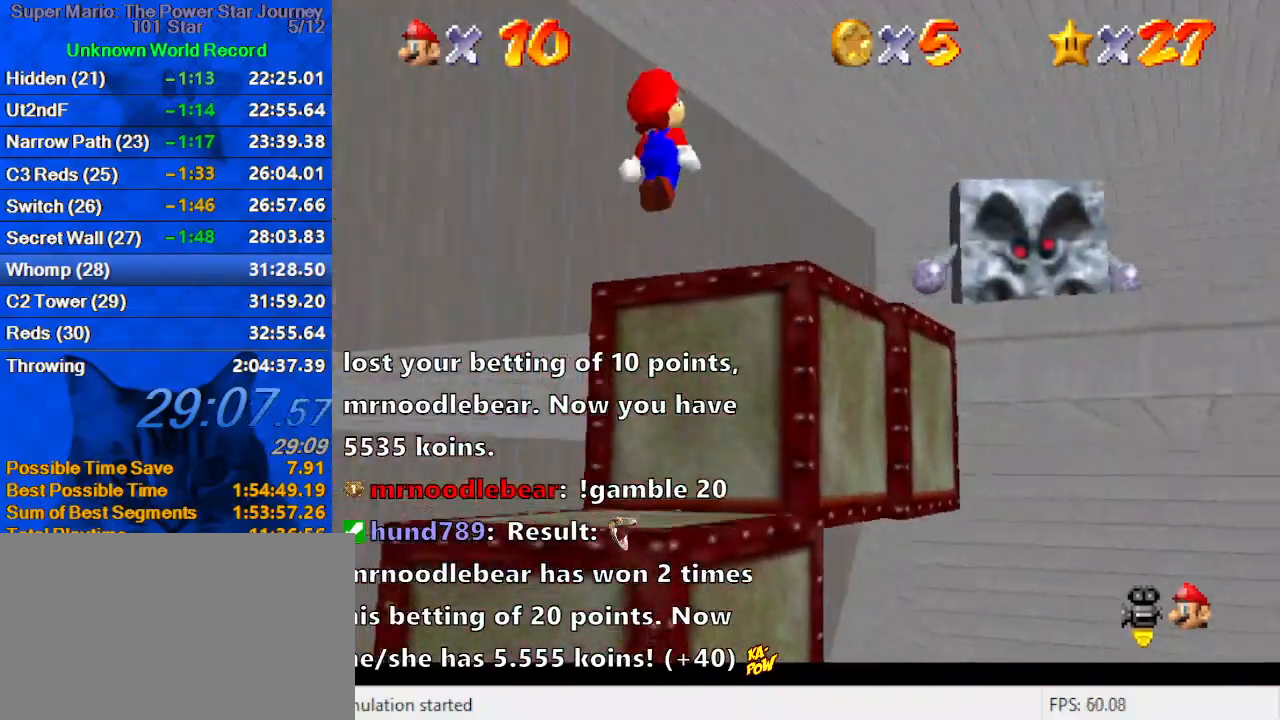
{"keys": ["right", "up"], "events": [[67, "ctrl", "down"], [133, "shift", "up"], [200, "ctrl", "up"], [233, "right", "up"], [367, "right", "down"]]}
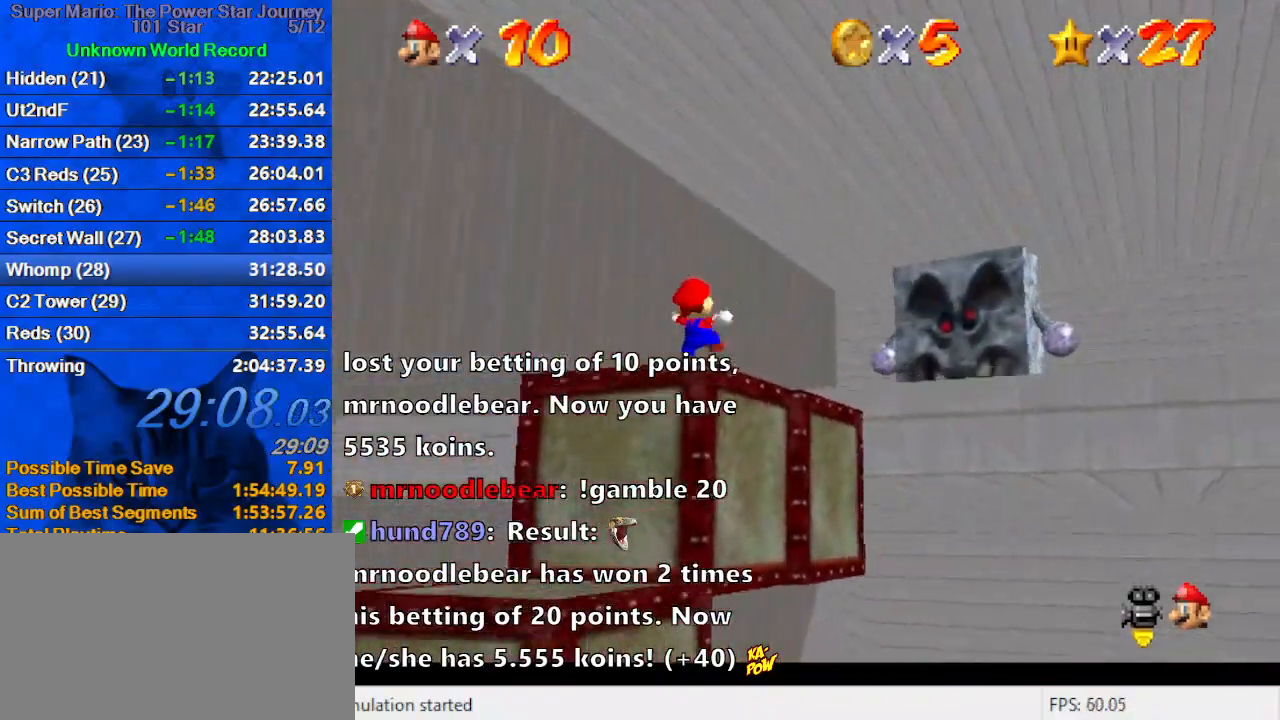
{"keys": ["up"], "events": [[100, "shift", "down"], [367, "shift", "up"], [400, "right", "up"]]}
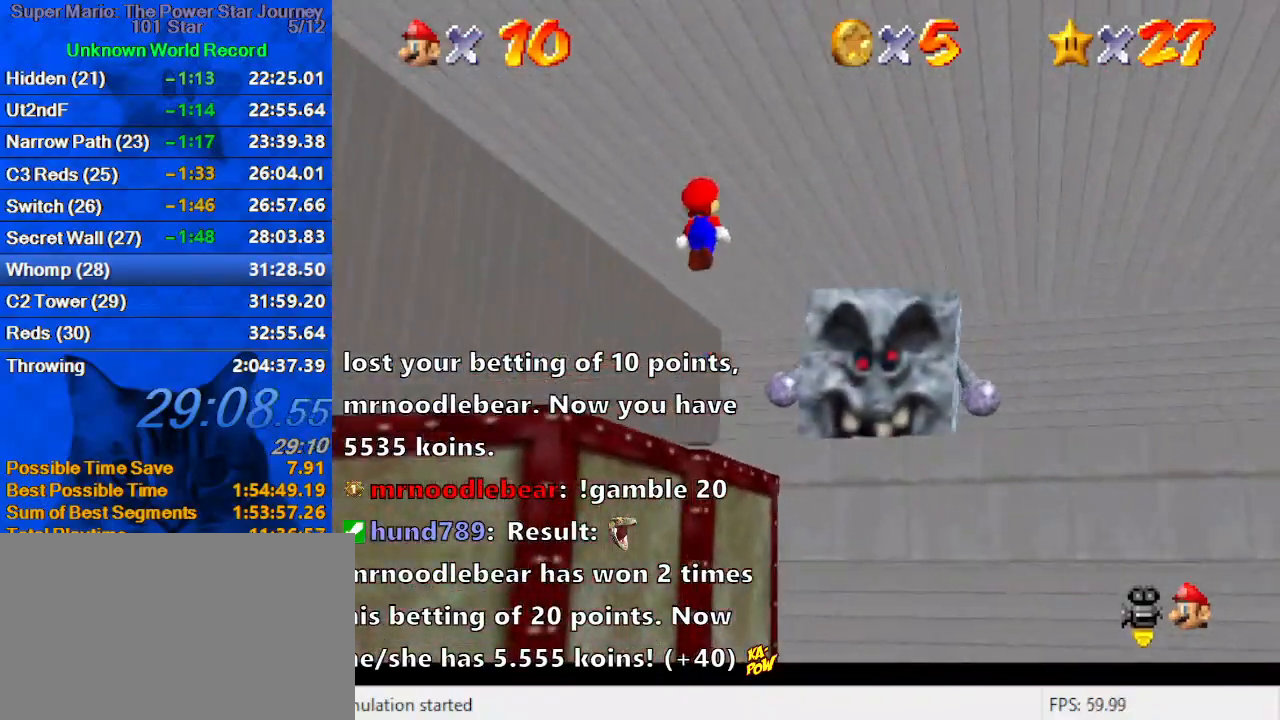
{"keys": ["ctrl", "right", "shift", "up"], "events": [[33, "right", "down"], [167, "ctrl", "down"], [333, "ctrl", "up"], [400, "shift", "down"], [467, "ctrl", "down"]]}
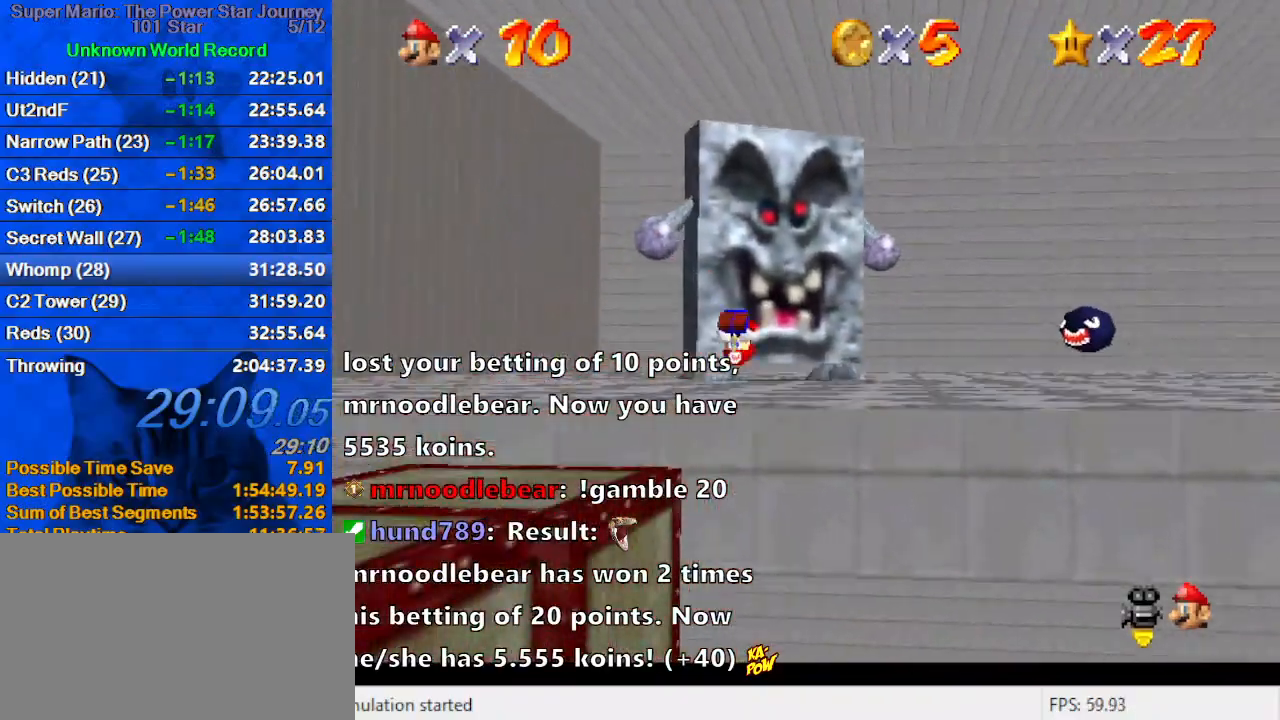
{"keys": ["up"], "events": [[100, "ctrl", "up"], [100, "shift", "up"], [200, "right", "up"]]}
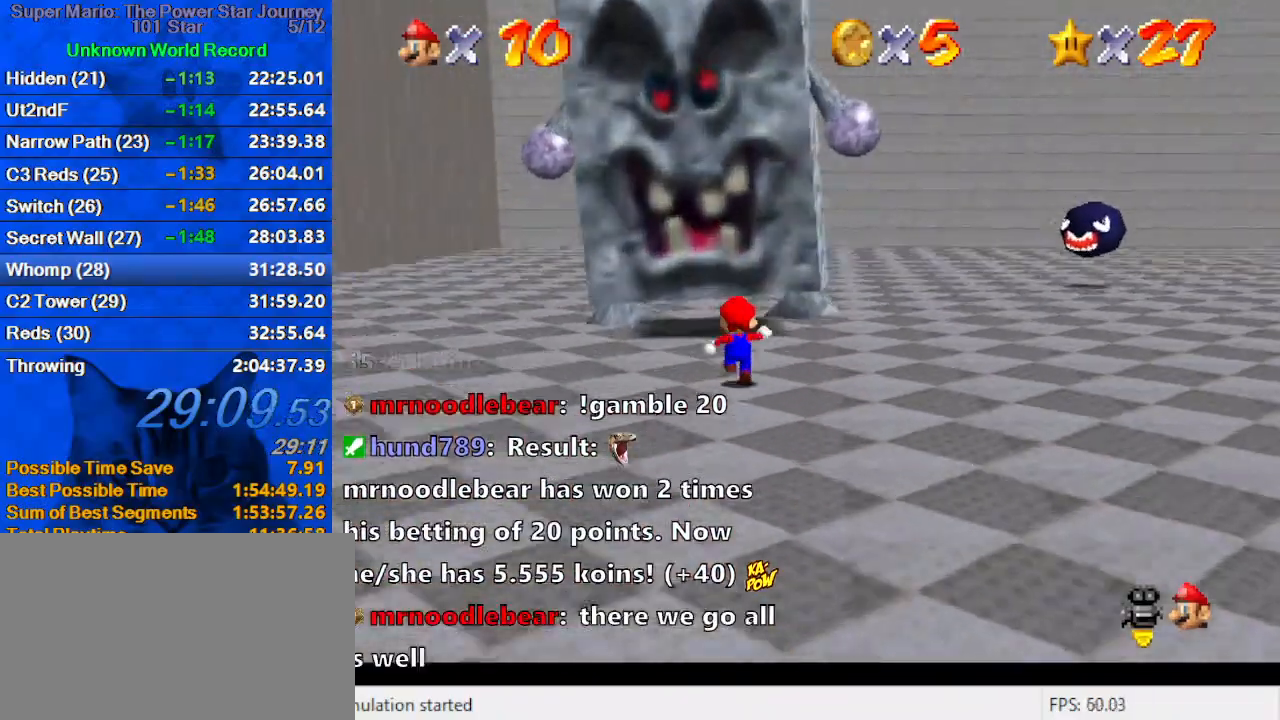
{"keys": [], "events": [[267, "up", "up"]]}
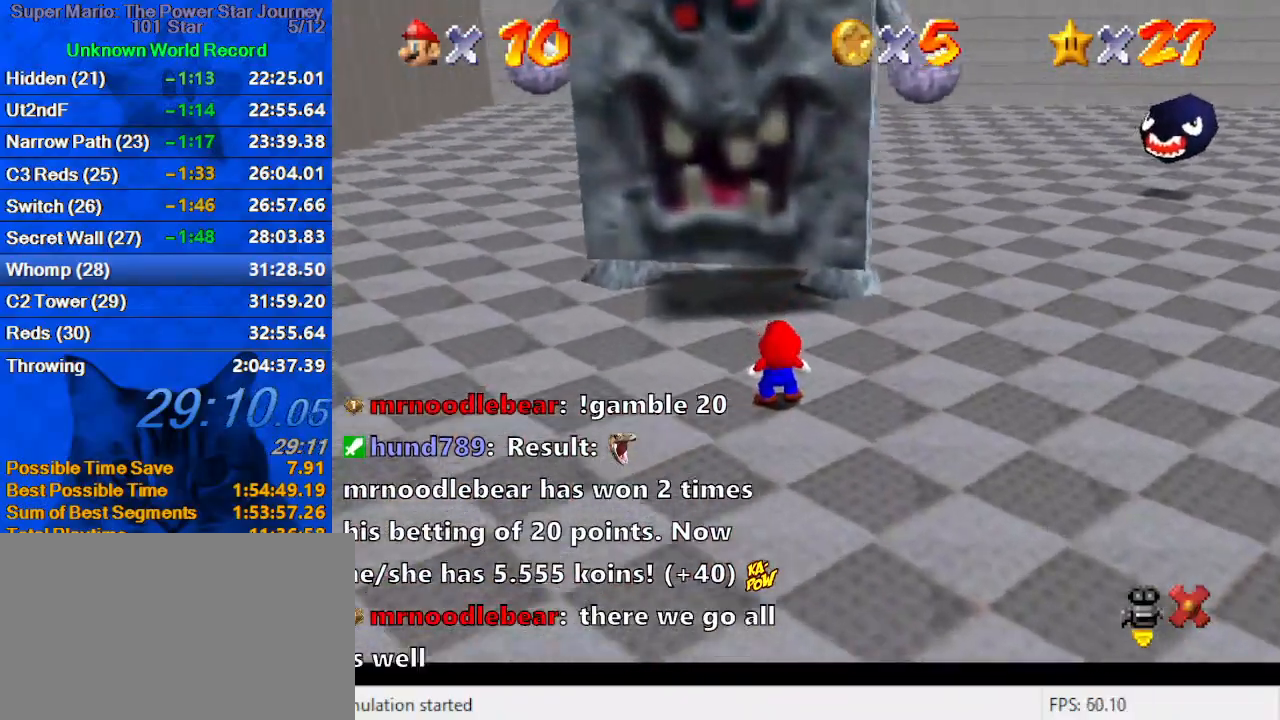
{"keys": ["ctrl", "shift"], "events": [[100, "ctrl", "down"], [100, "shift", "down"], [233, "ctrl", "up"], [233, "shift", "up"], [333, "ctrl", "down"], [333, "shift", "down"], [367, "ctrl", "up"], [400, "shift", "up"], [467, "ctrl", "down"], [467, "shift", "down"]]}
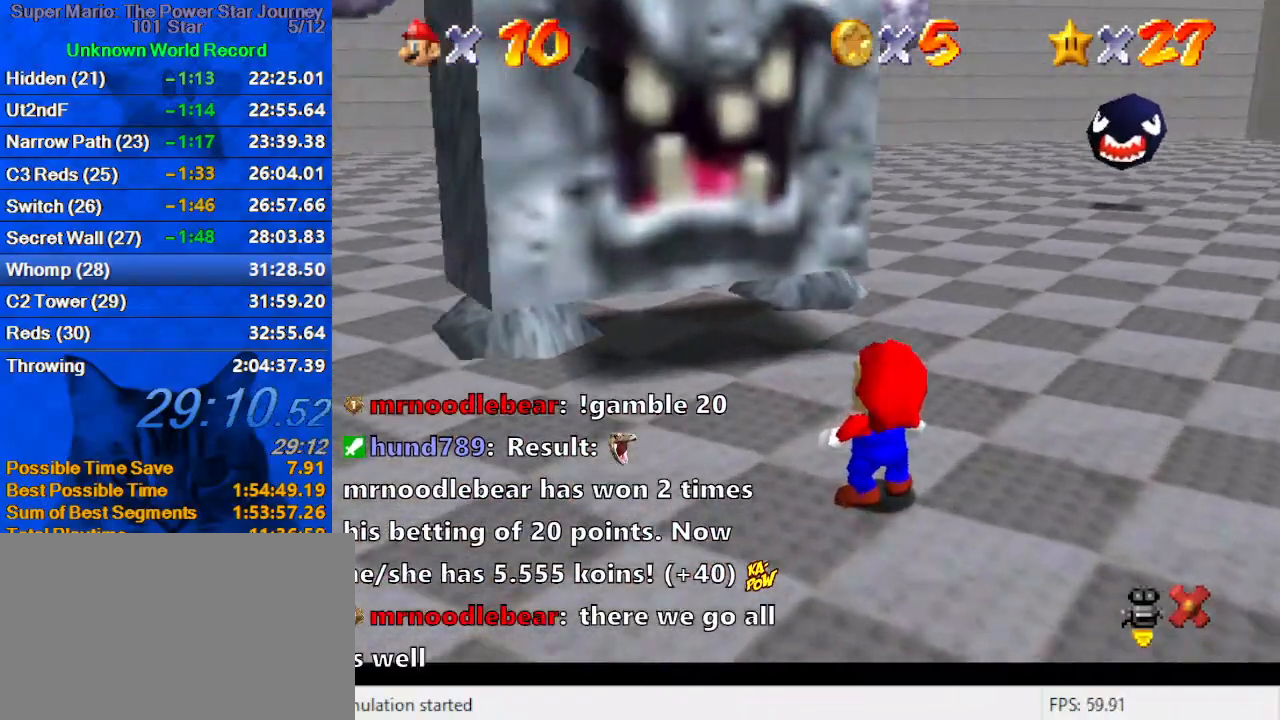
{"keys": [], "events": [[67, "ctrl", "up"], [67, "shift", "up"], [100, "shift", "down"], [133, "ctrl", "down"], [200, "ctrl", "up"], [200, "shift", "up"], [300, "ctrl", "down"], [300, "shift", "down"], [333, "ctrl", "up"], [333, "shift", "up"], [433, "ctrl", "down"], [433, "shift", "down"], [467, "ctrl", "up"], [467, "shift", "up"]]}
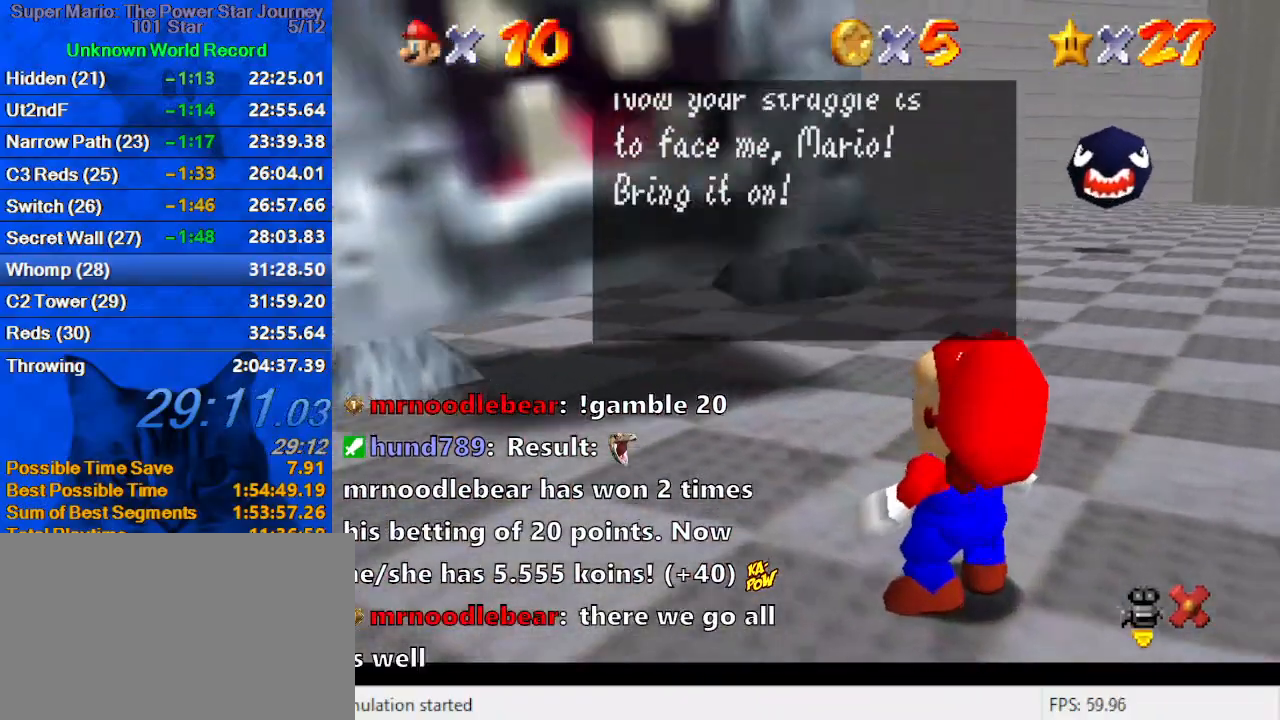
{"keys": ["ctrl", "shift"], "events": [[67, "ctrl", "down"], [67, "shift", "down"], [100, "ctrl", "up"], [100, "shift", "up"], [200, "ctrl", "down"], [200, "shift", "down"], [267, "ctrl", "up"], [267, "shift", "up"], [367, "ctrl", "down"], [367, "shift", "down"], [400, "ctrl", "up"], [400, "shift", "up"], [500, "ctrl", "down"], [500, "shift", "down"]]}
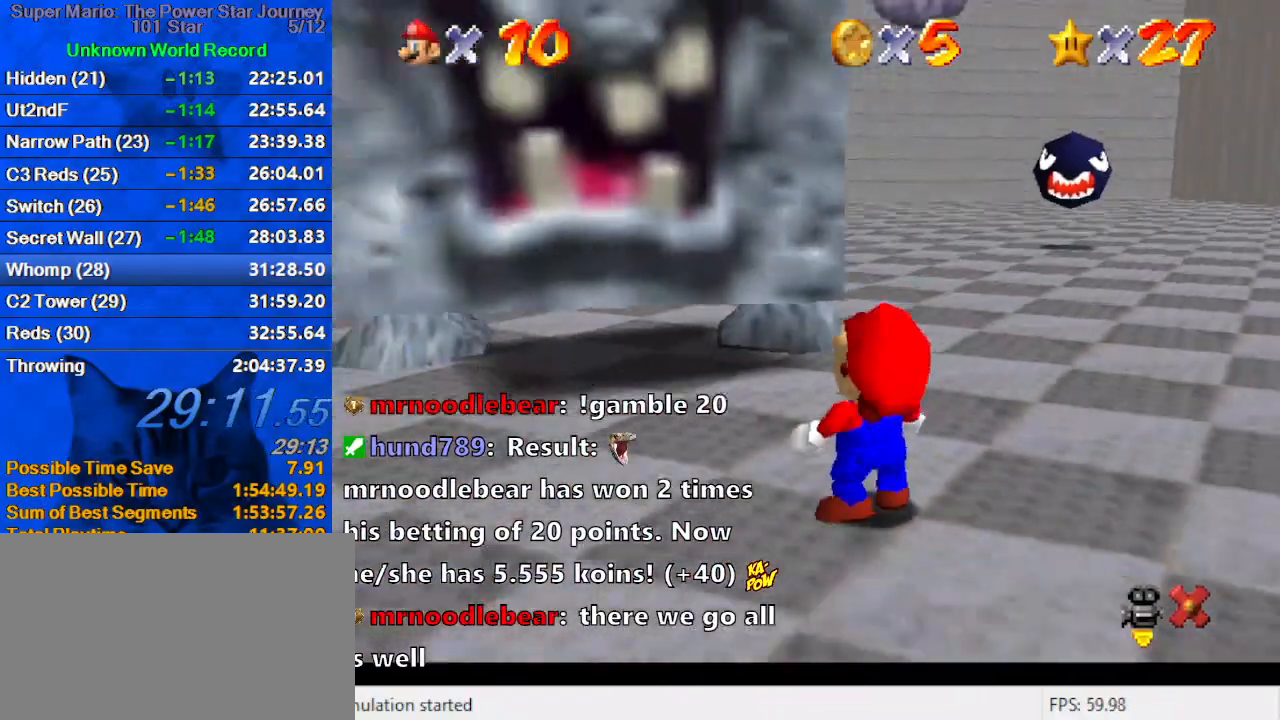
{"keys": [], "events": [[67, "ctrl", "up"], [67, "shift", "up"]]}
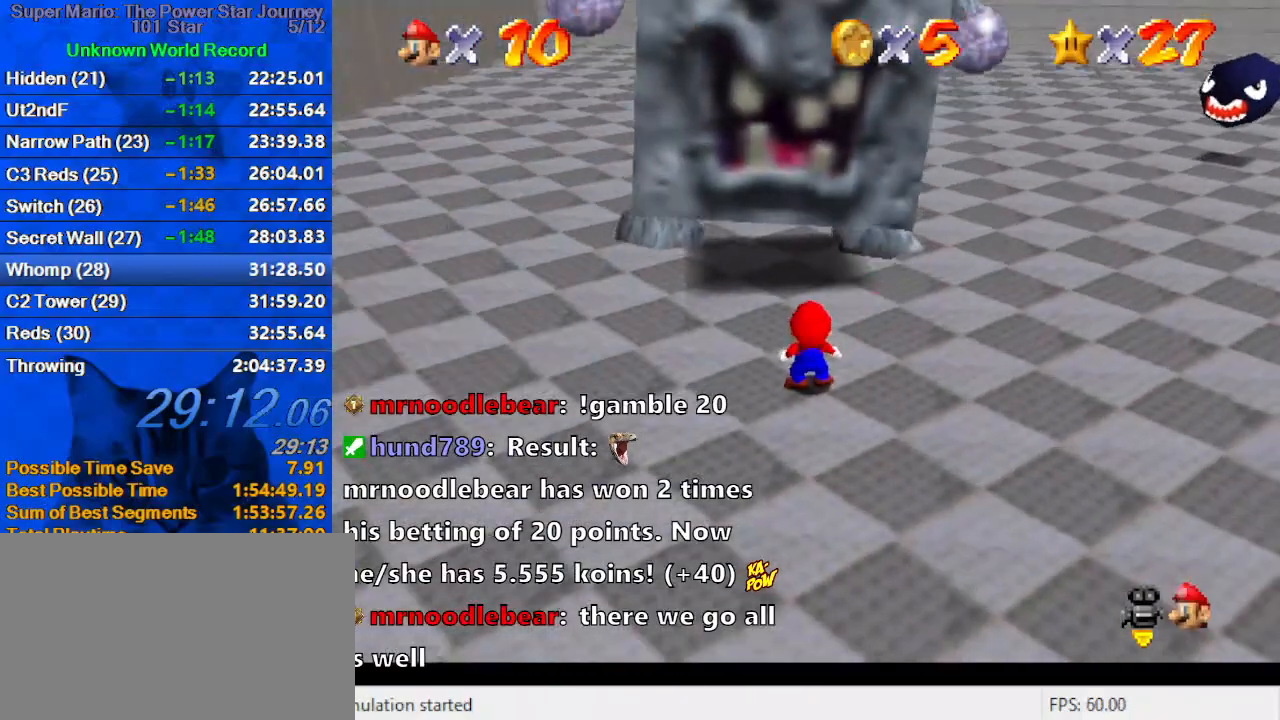
{"keys": [], "events": []}
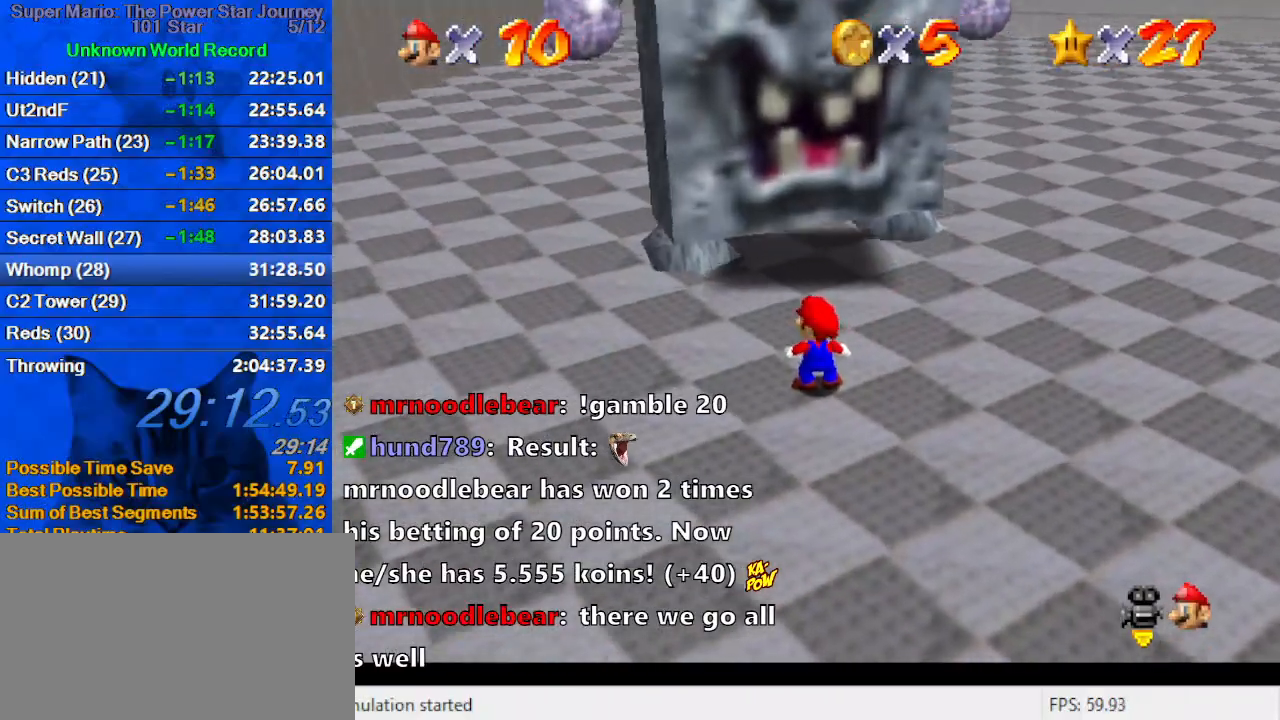
{"keys": ["up"], "events": [[333, "right", "down"], [333, "up", "down"], [500, "right", "up"]]}
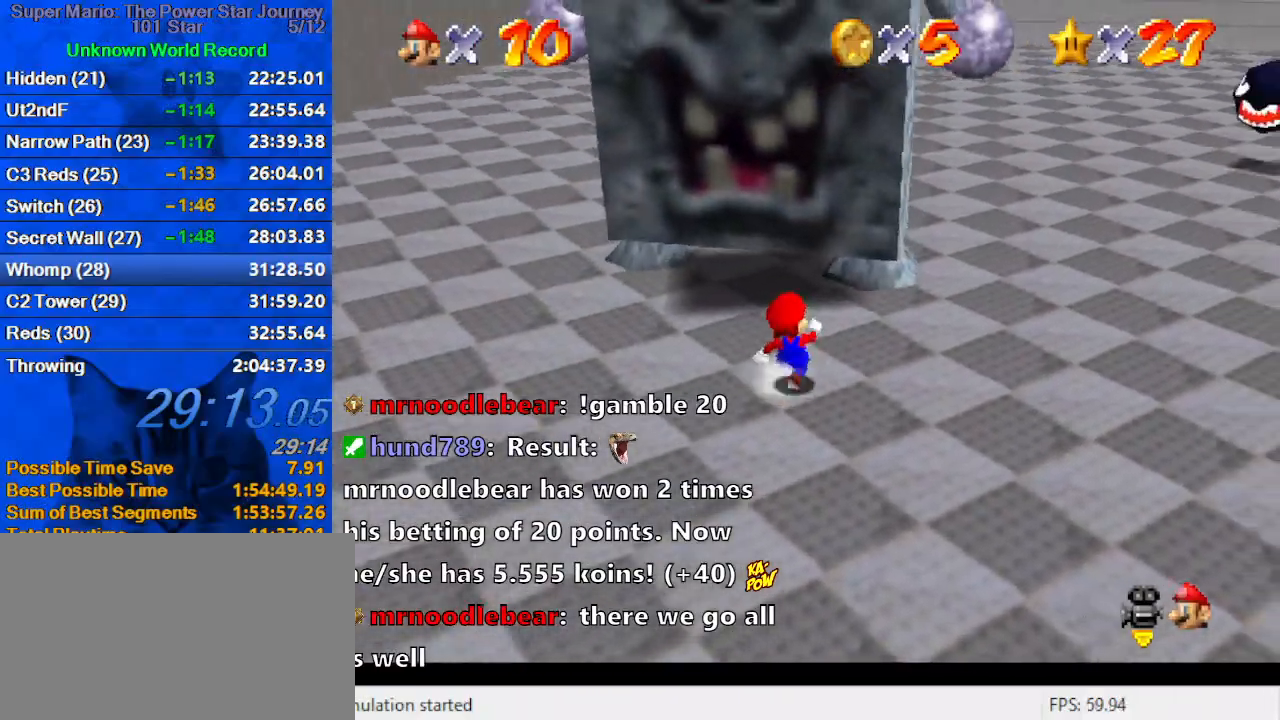
{"keys": [], "events": [[33, "up", "up"]]}
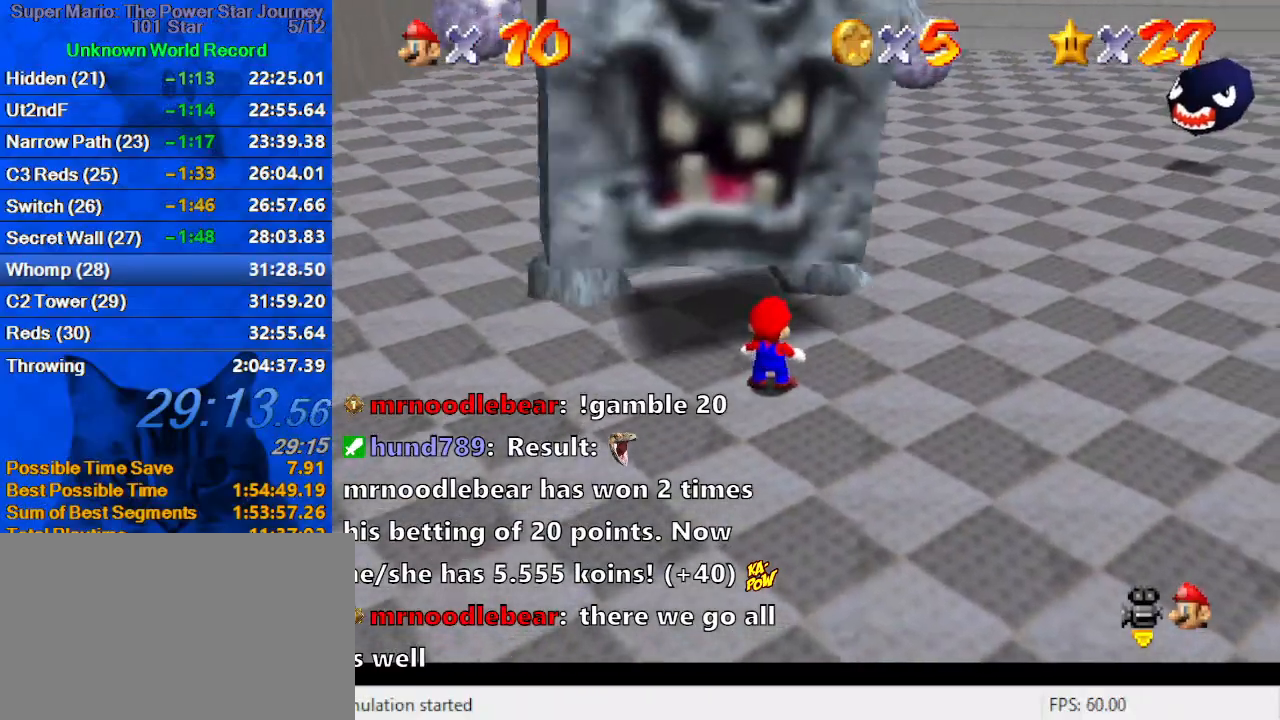
{"keys": [], "events": []}
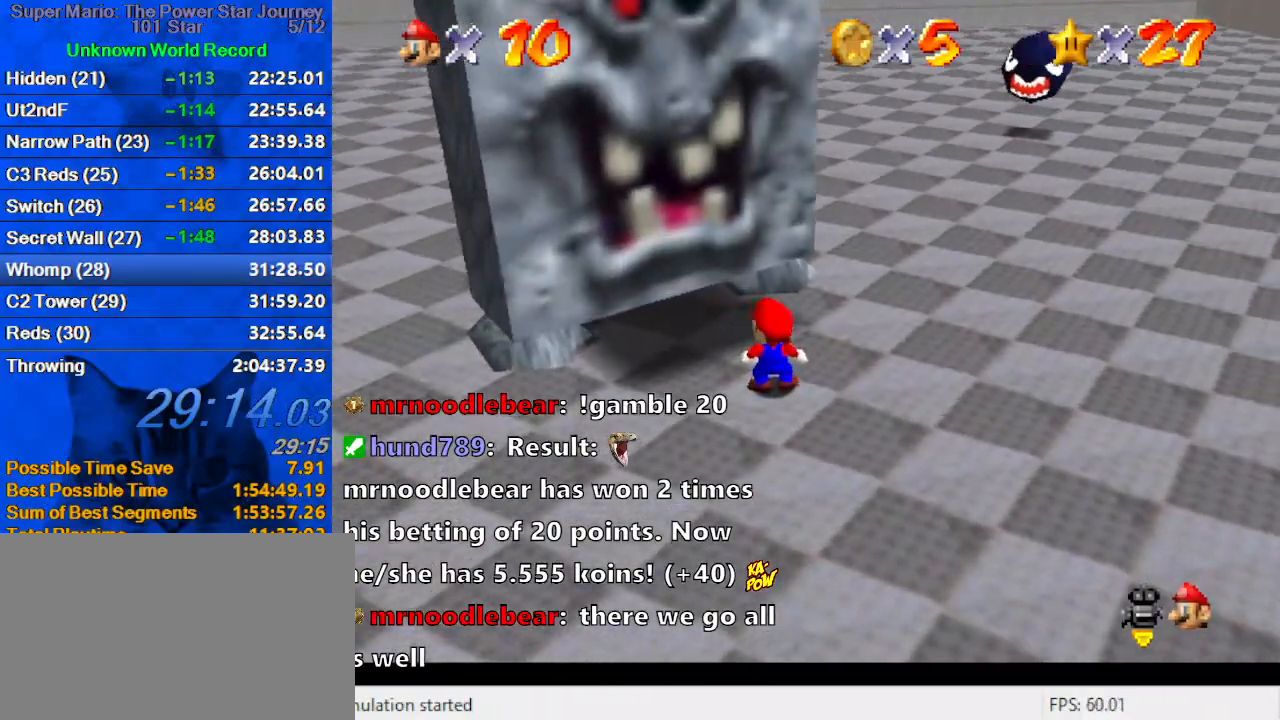
{"keys": ["right", "shift", "y"], "events": [[67, "down", "down"], [100, "shift", "down"], [233, "down", "up"], [233, "right", "down"], [300, "shift", "up"], [400, "y", "down"], [433, "shift", "down"]]}
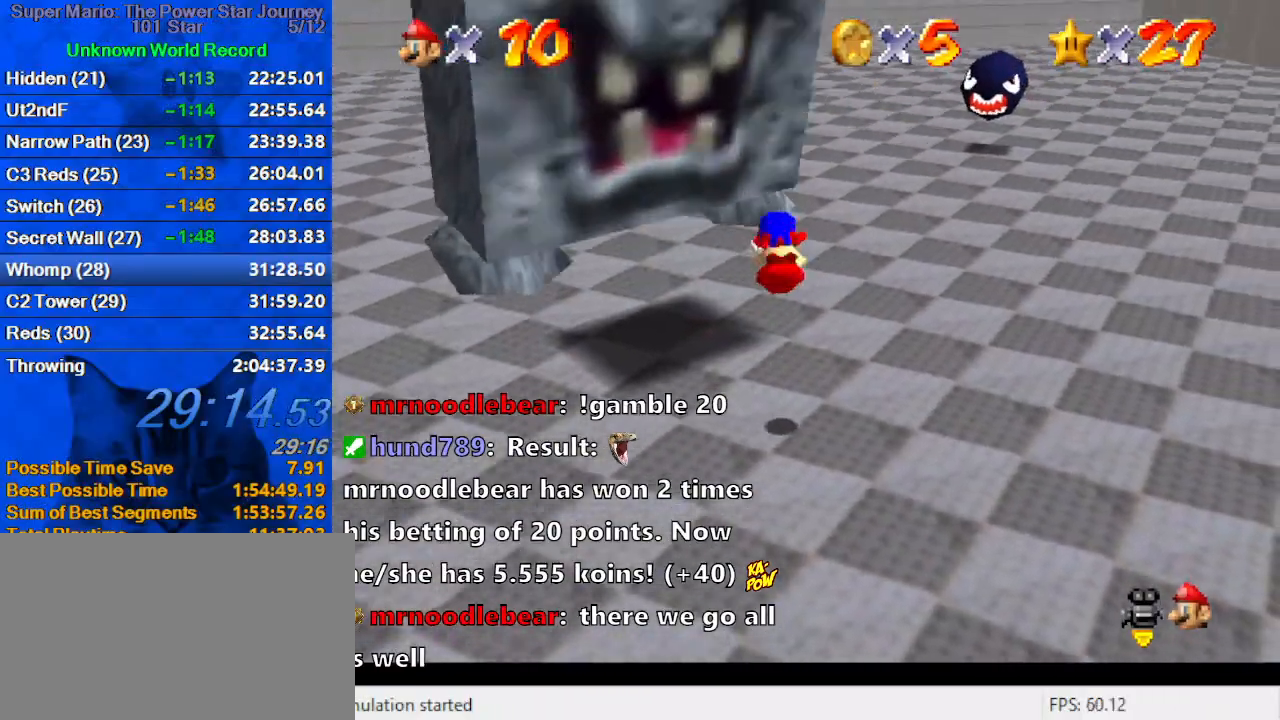
{"keys": ["down", "right"], "events": [[33, "y", "up"], [67, "down", "down"], [67, "shift", "up"]]}
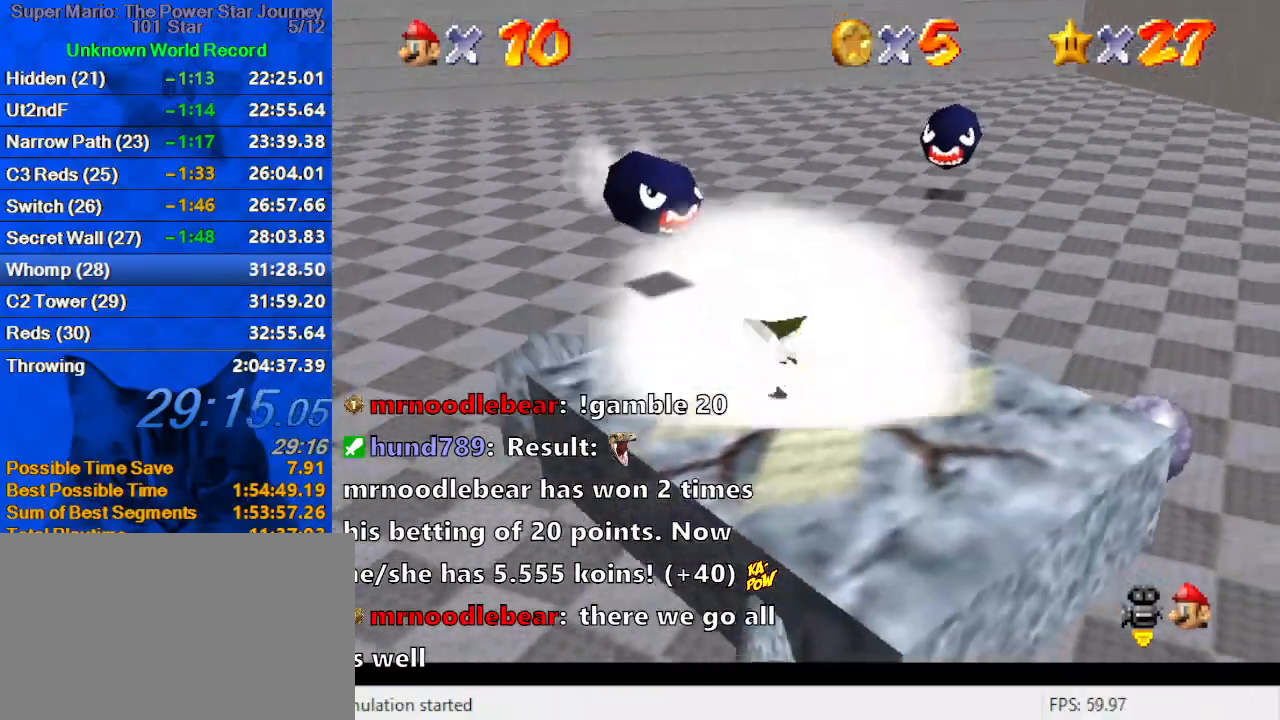
{"keys": ["left", "shift"], "events": [[167, "right", "up"], [267, "right", "down"], [367, "shift", "down"], [400, "down", "up"], [467, "right", "up"], [500, "left", "down"]]}
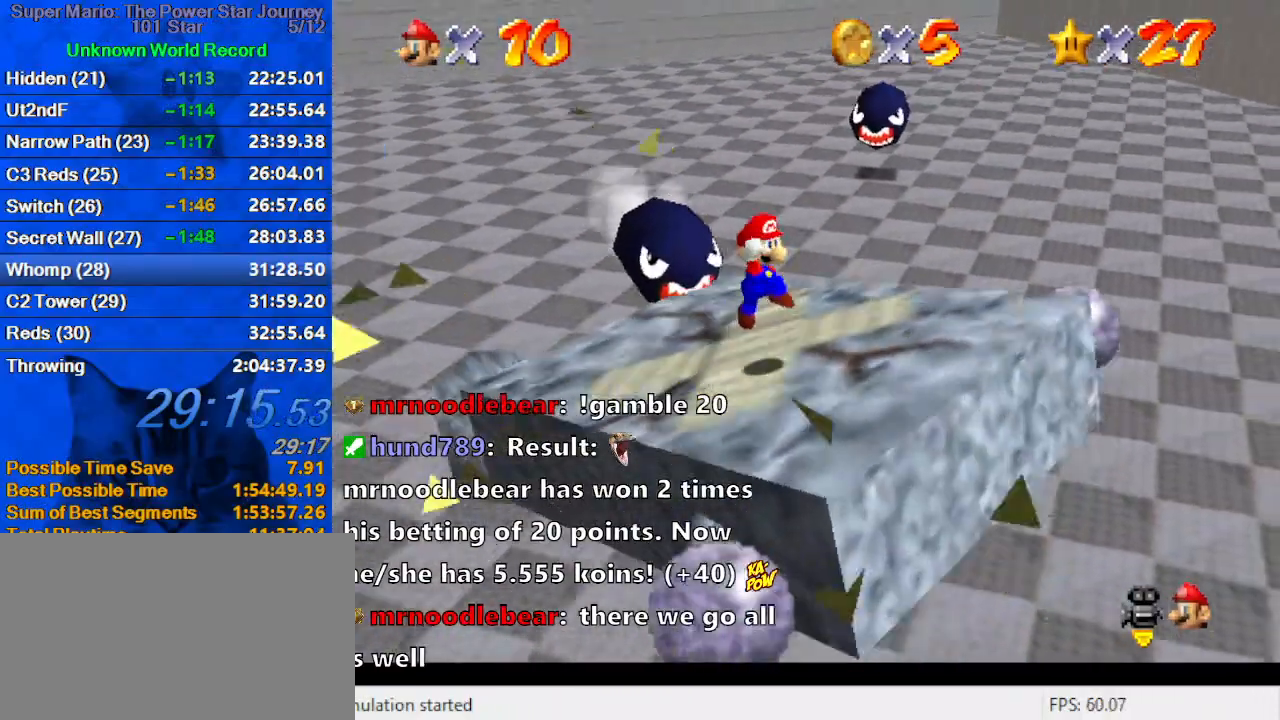
{"keys": ["left", "up"], "events": [[67, "up", "down"], [133, "shift", "up"], [133, "y", "down"], [233, "shift", "down"], [367, "shift", "up"], [367, "y", "up"]]}
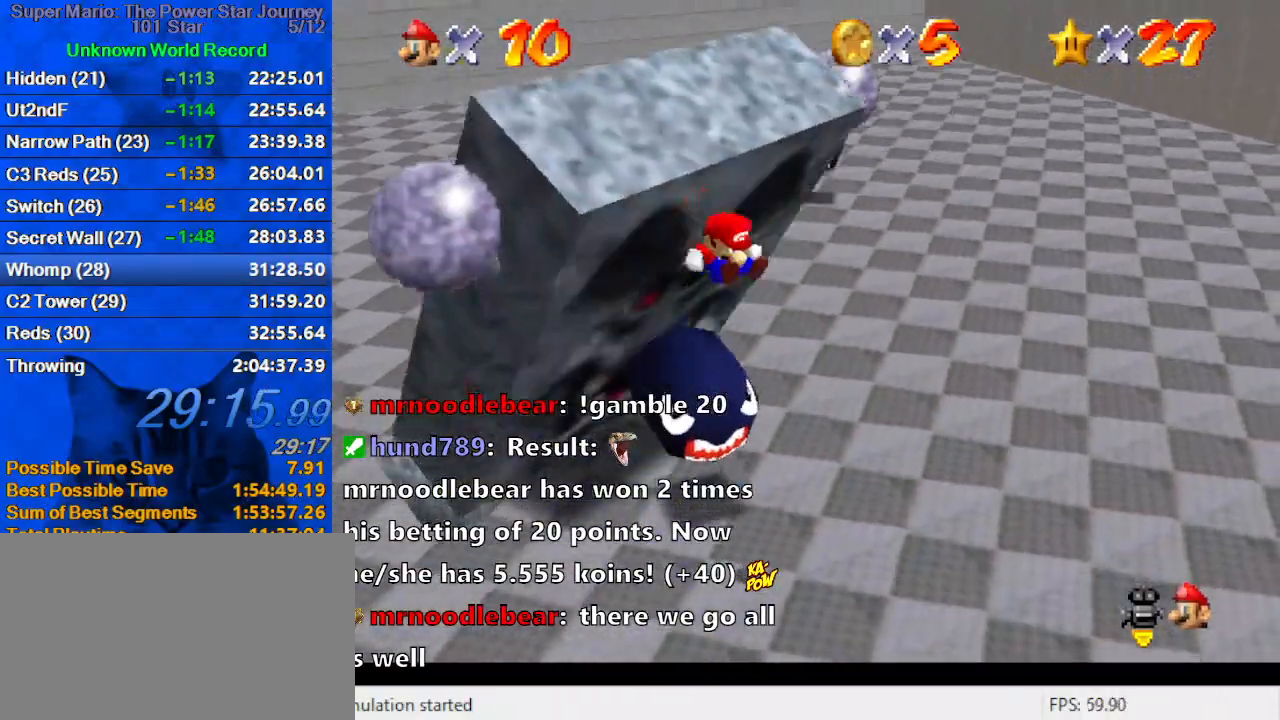
{"keys": ["left"], "events": [[33, "y", "down"], [67, "shift", "down"], [67, "up", "up"], [267, "shift", "up"], [267, "y", "up"]]}
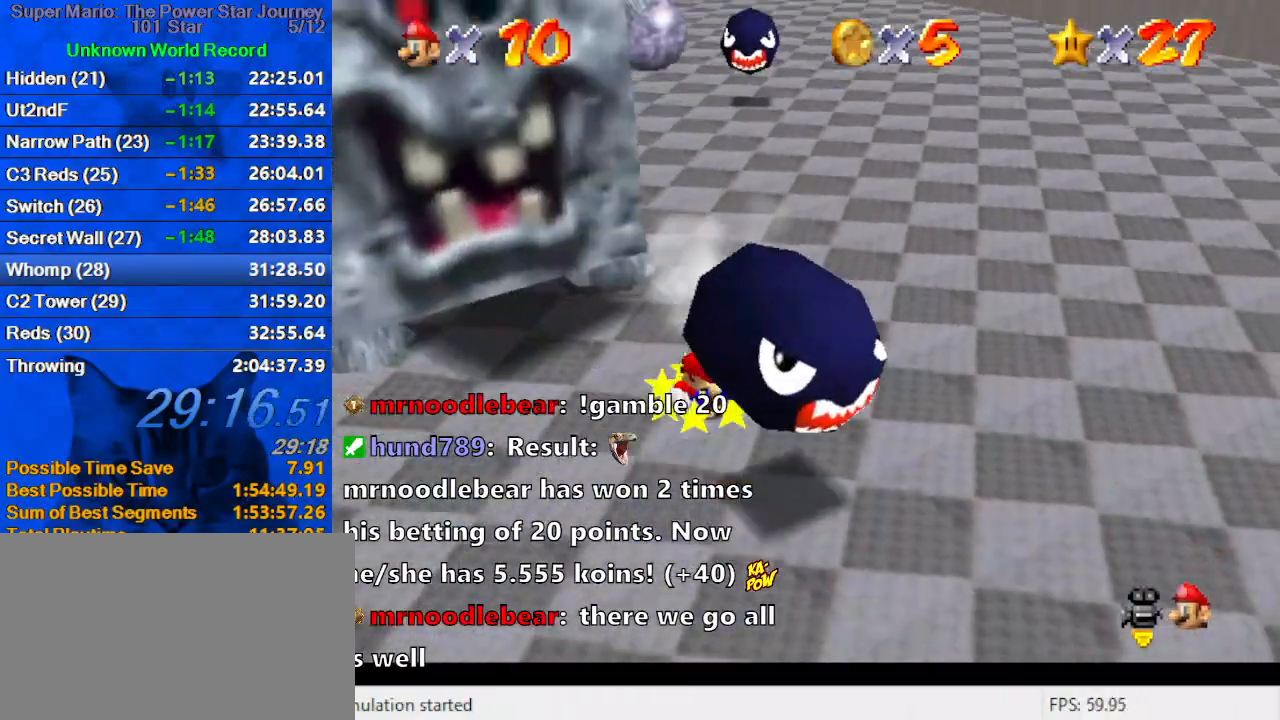
{"keys": [], "events": [[33, "left", "up"], [267, "d", "down"], [400, "d", "up"]]}
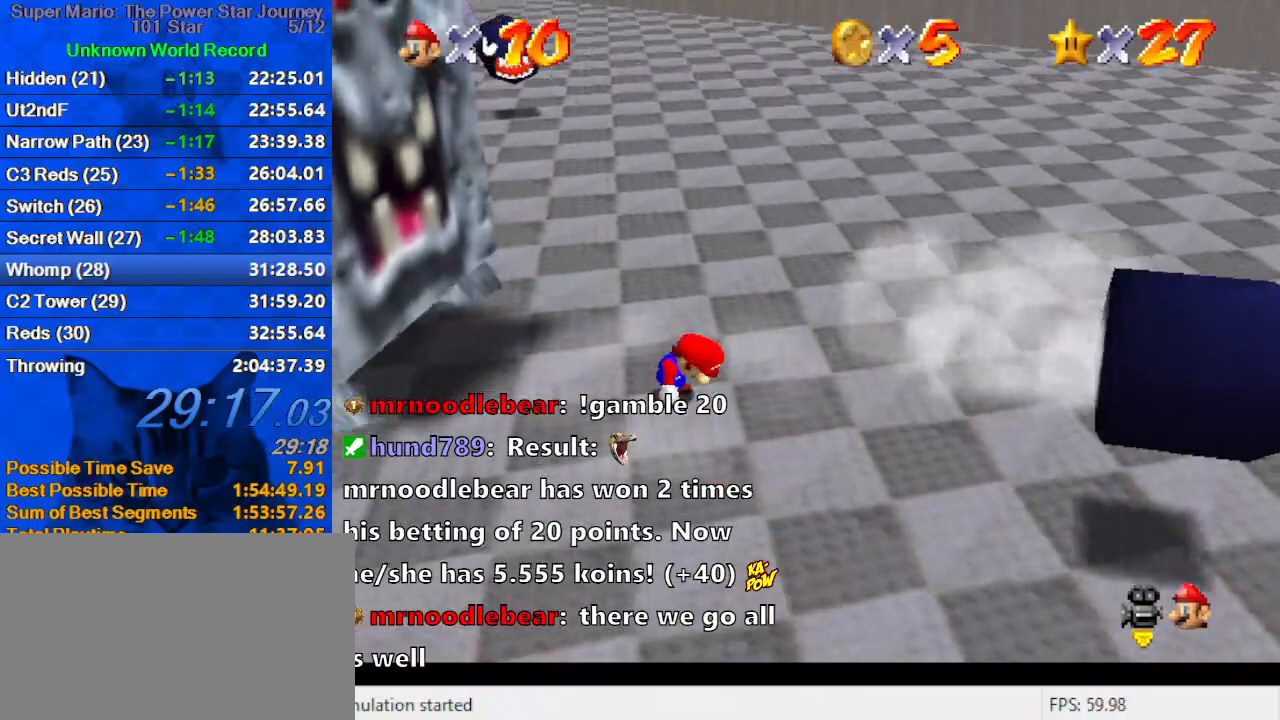
{"keys": ["d"], "events": [[433, "d", "down"]]}
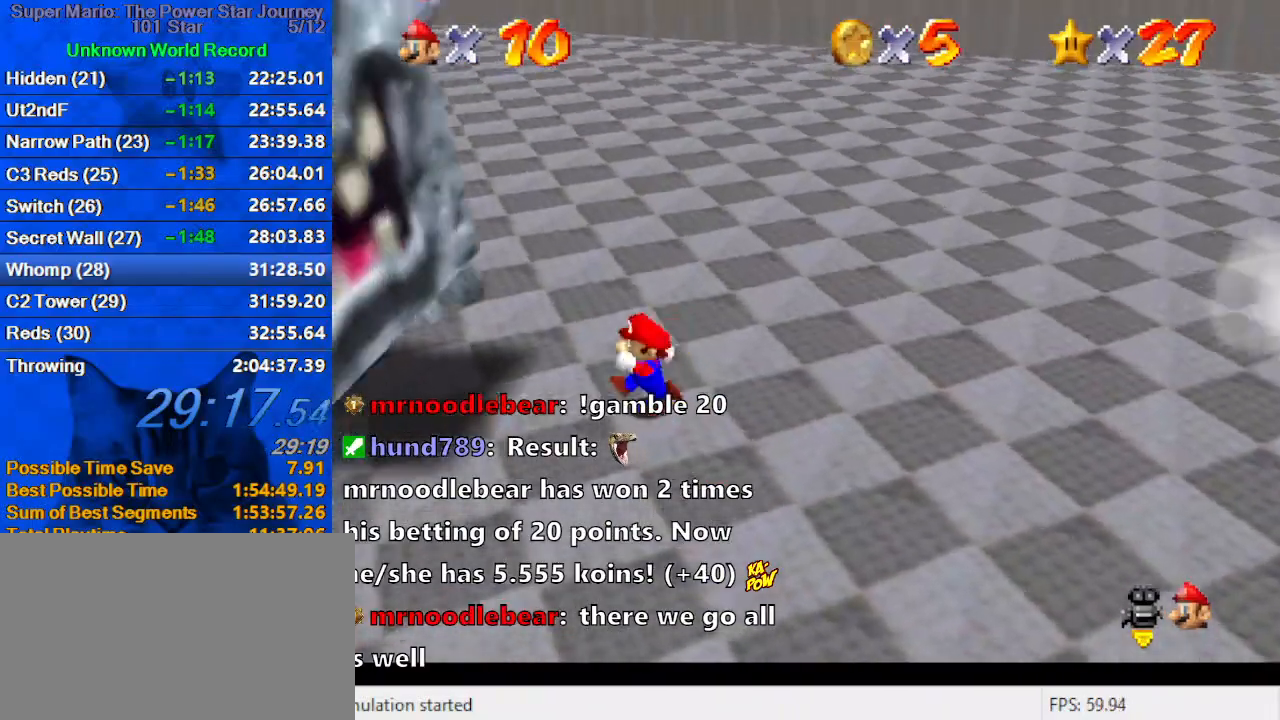
{"keys": [], "events": [[33, "left", "down"], [67, "d", "up"], [100, "up", "down"], [267, "left", "up"], [267, "up", "up"]]}
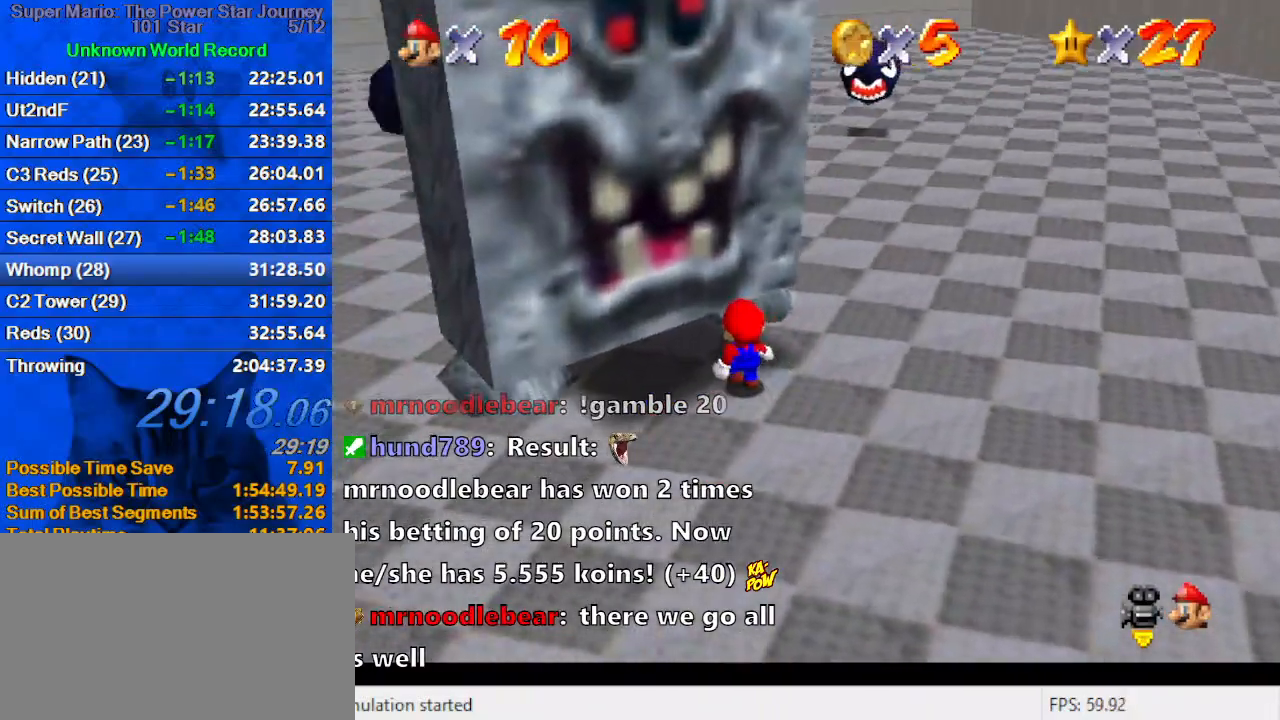
{"keys": ["down", "right", "shift", "y"], "events": [[133, "down", "down"], [133, "shift", "down"], [367, "shift", "up"], [400, "right", "down"], [467, "y", "down"], [500, "shift", "down"]]}
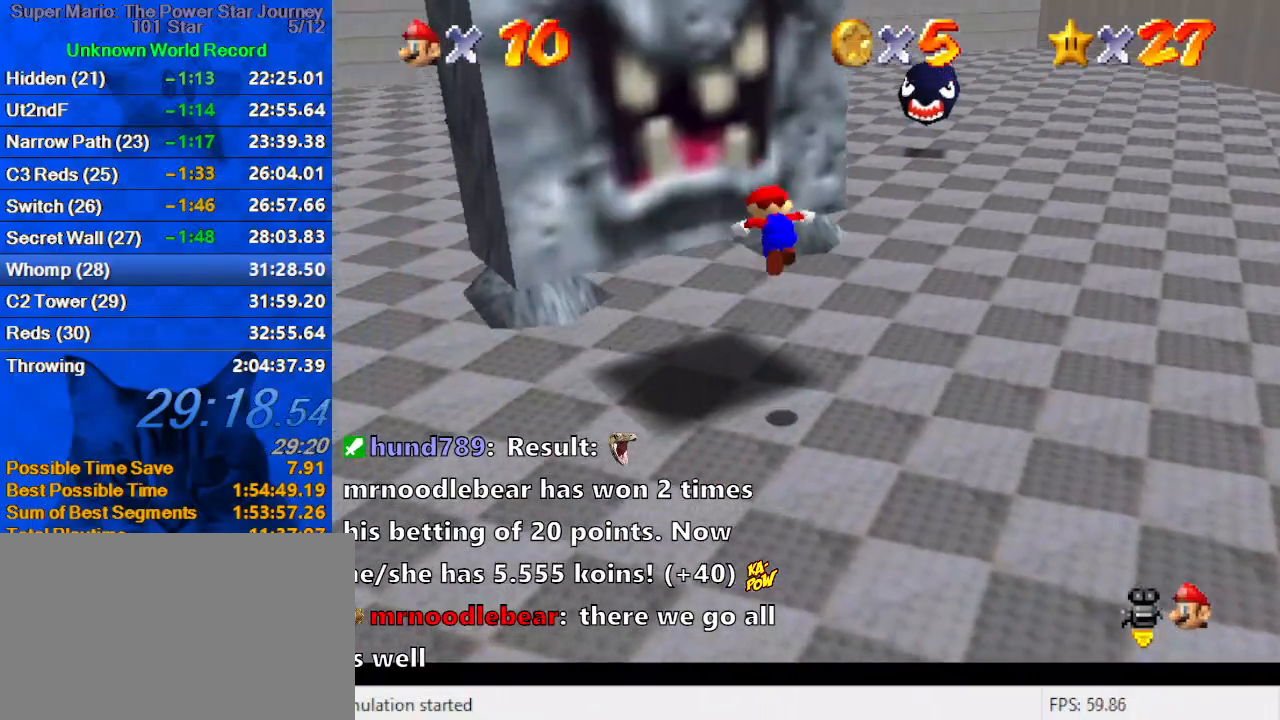
{"keys": ["down", "right"], "events": [[100, "y", "up"], [133, "shift", "up"]]}
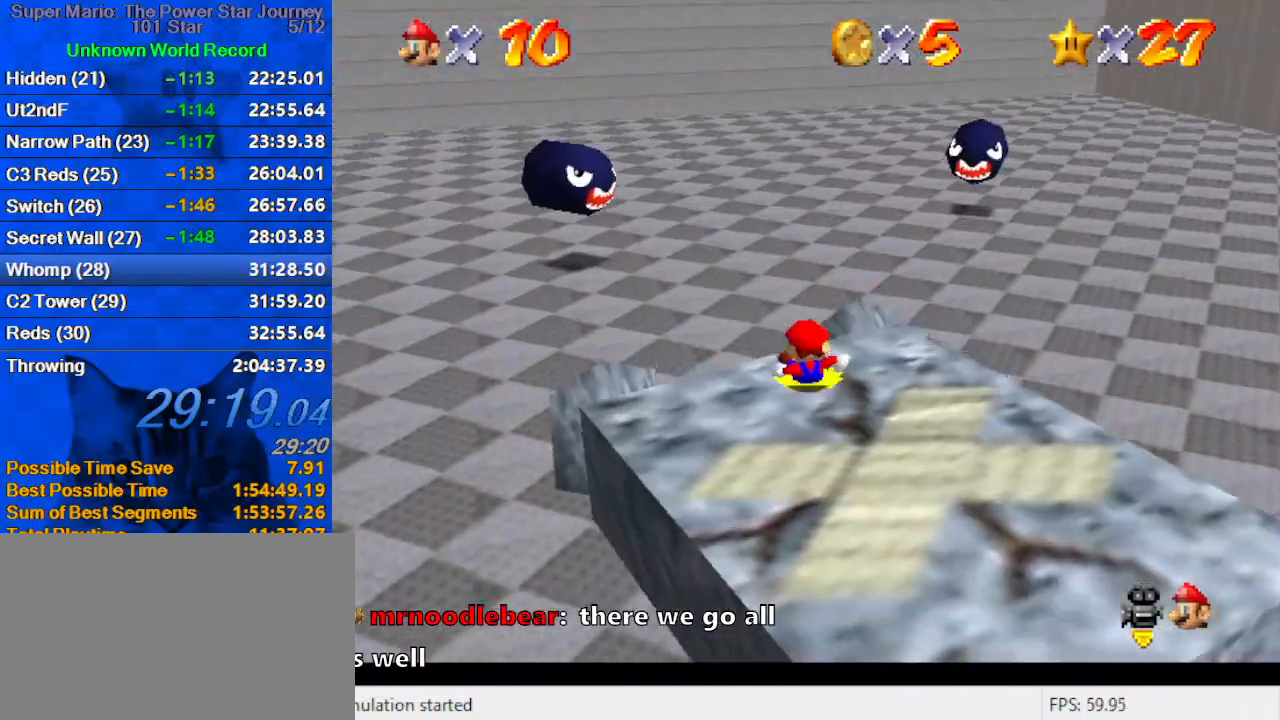
{"keys": ["down", "shift"], "events": [[100, "down", "up"], [100, "right", "up"], [400, "down", "down"], [400, "shift", "down"]]}
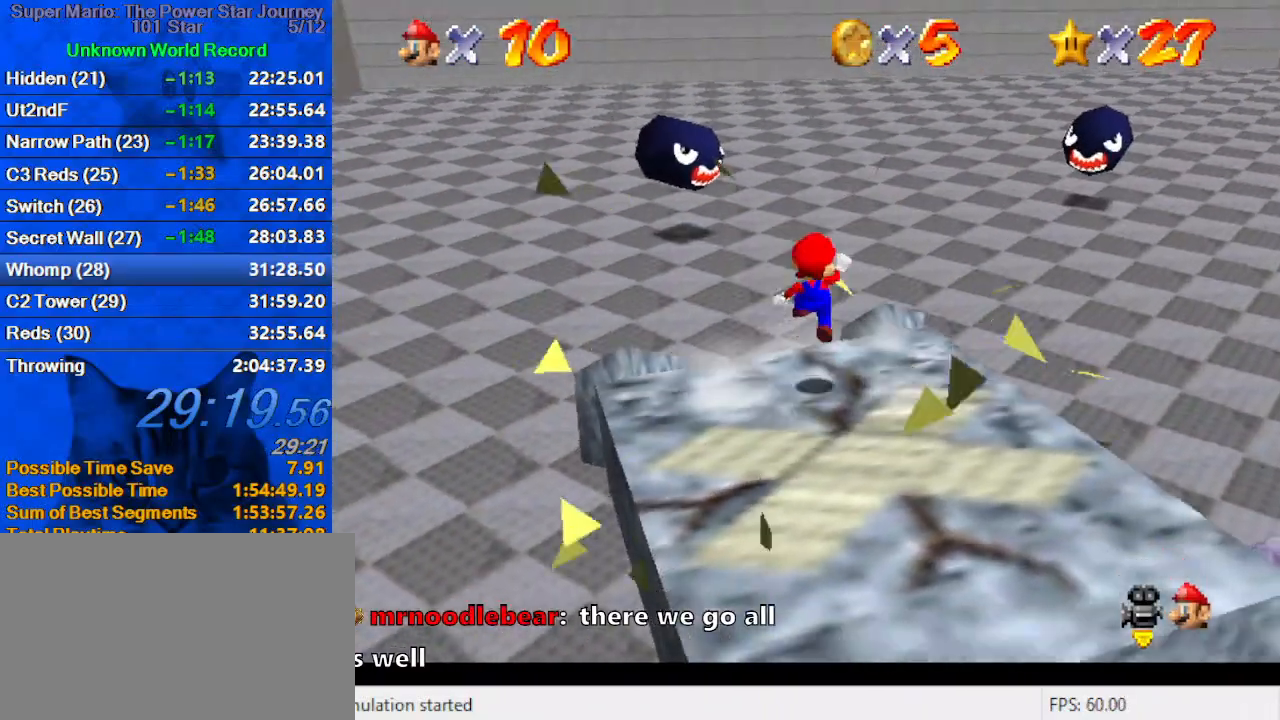
{"keys": ["down"], "events": [[167, "shift", "up"], [233, "y", "down"], [267, "shift", "down"], [467, "y", "up"], [500, "shift", "up"]]}
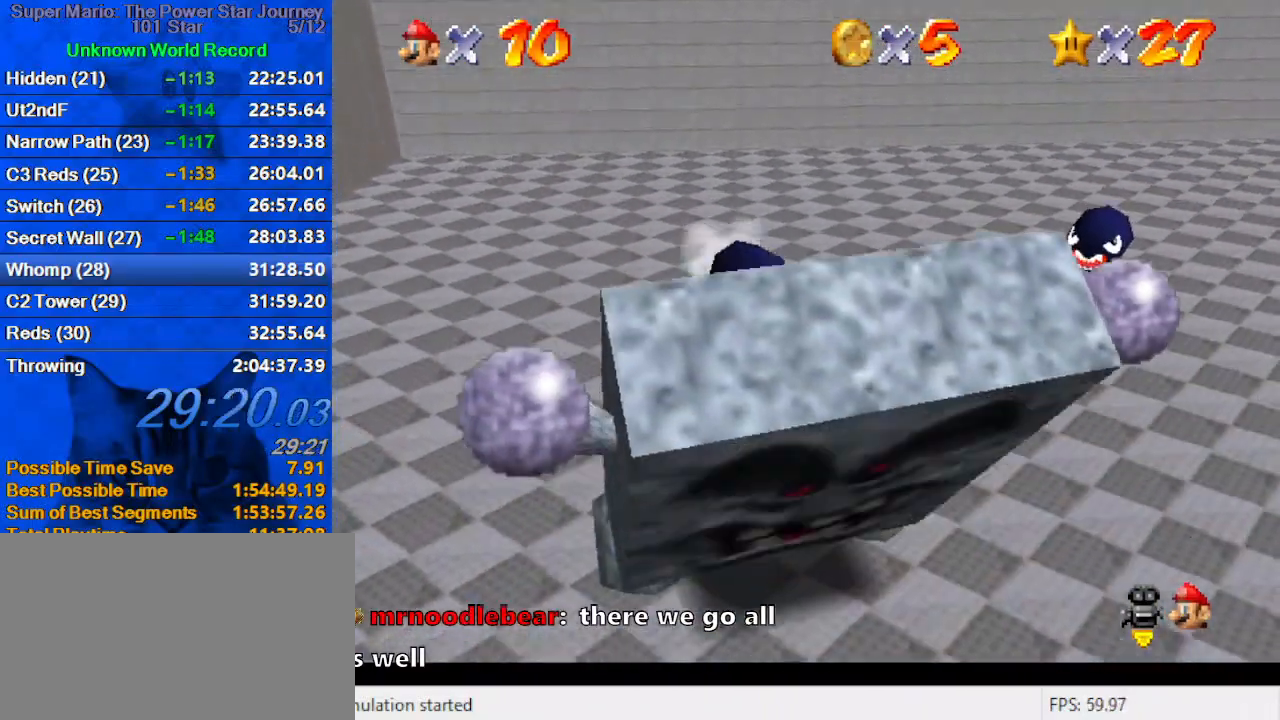
{"keys": ["down", "left"], "events": [[467, "left", "down"]]}
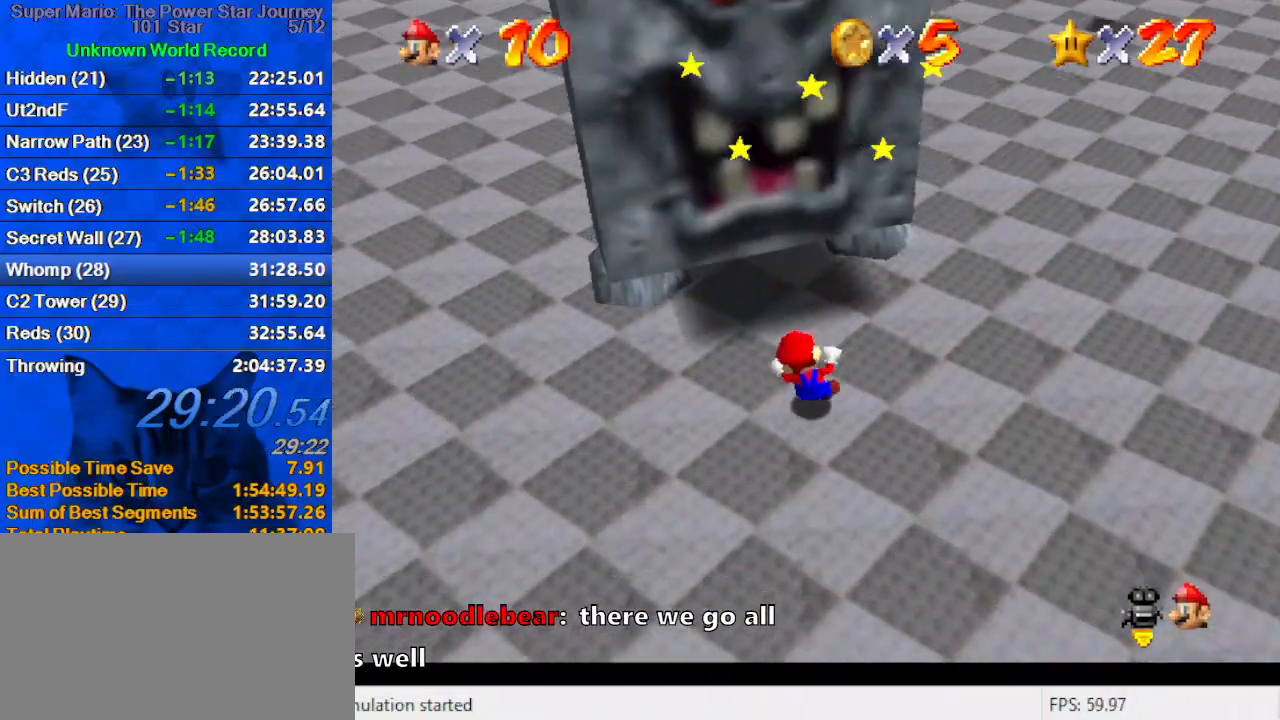
{"keys": ["up"], "events": [[33, "down", "up"], [100, "left", "up"], [300, "left", "down"], [333, "up", "down"], [500, "left", "up"]]}